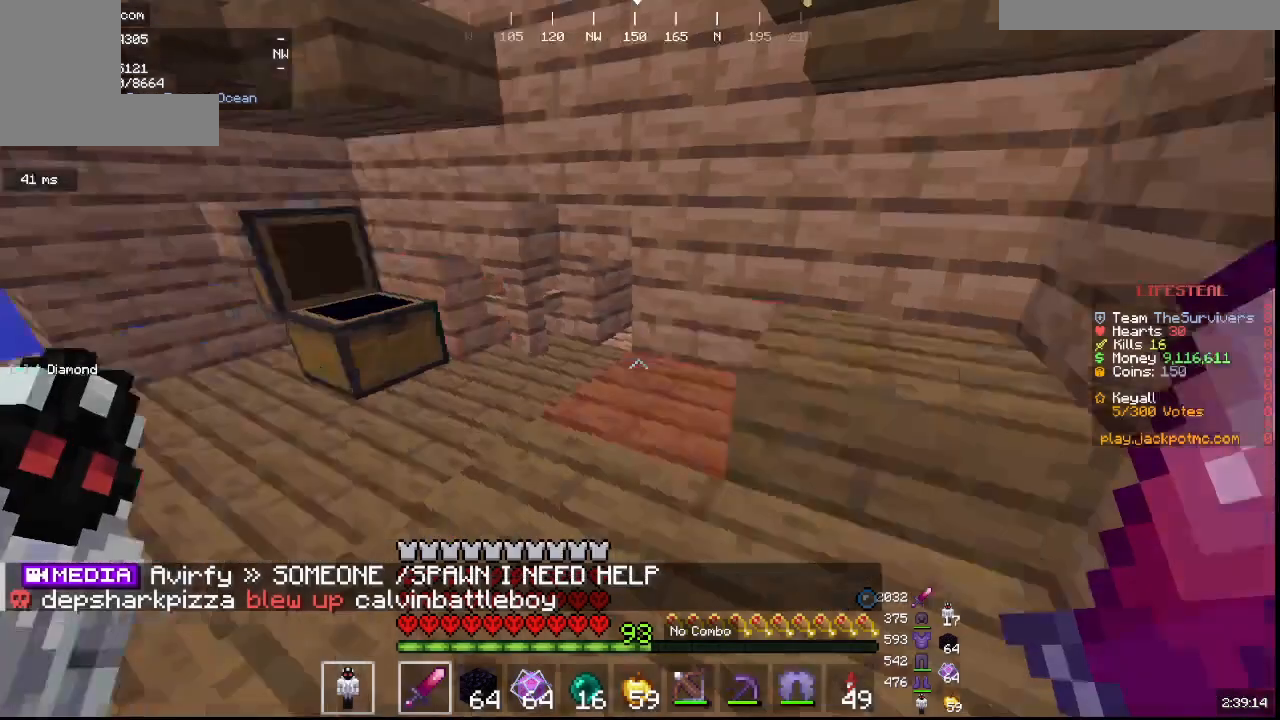
Gameplay with keyboard and mouse; each line is a JSON object with the keys and mouse buttons held at the frame after it. "events" lists presses ("down") and releases ("up") of "a", "d", "s", "w", "mouse_left" and "mouse_right" between this image and that frame as [ms after this image, input, new state], when the widget could be followed in between. "mouse_left", "mouse_right" = the "left", "right" buttons of the "mouse" list. No other keys are recorded. Fast repeated clicks can show as one long hold. Mouse movement is not recorded.
{"keys": ["d", "w"], "mouse": []}
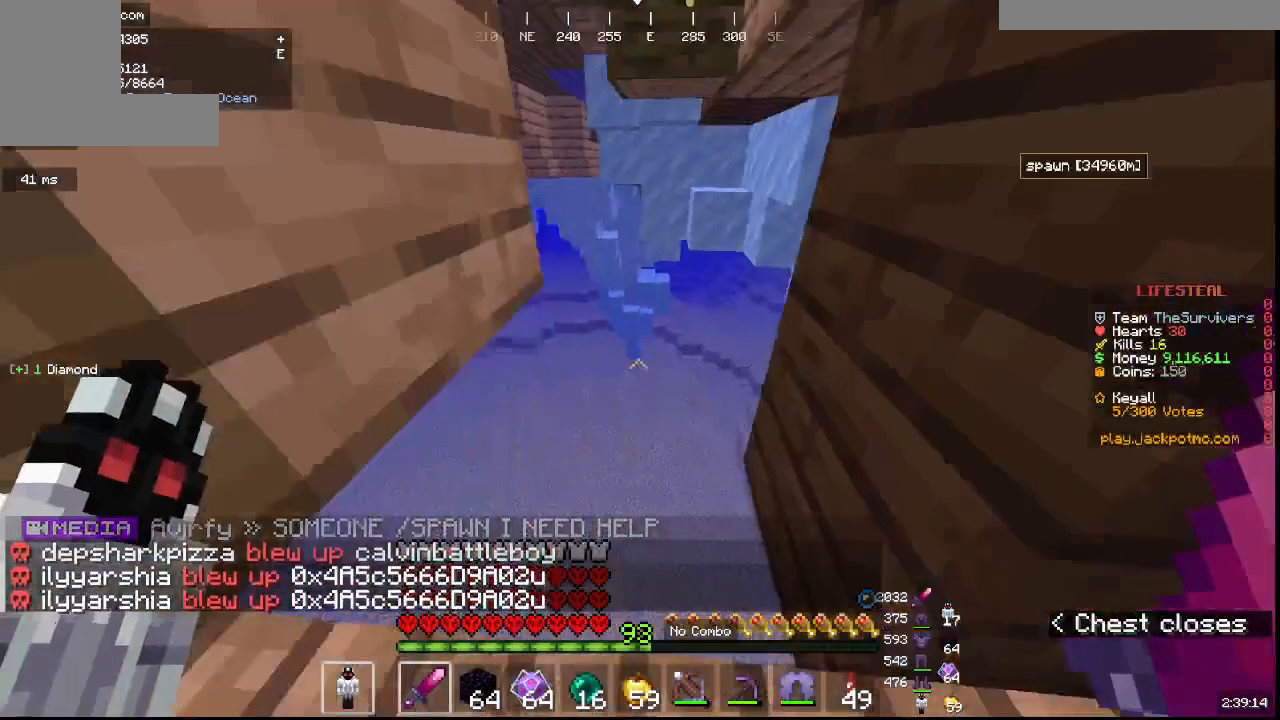
{"keys": ["w"], "mouse": [], "events": [[83, "d", "up"]]}
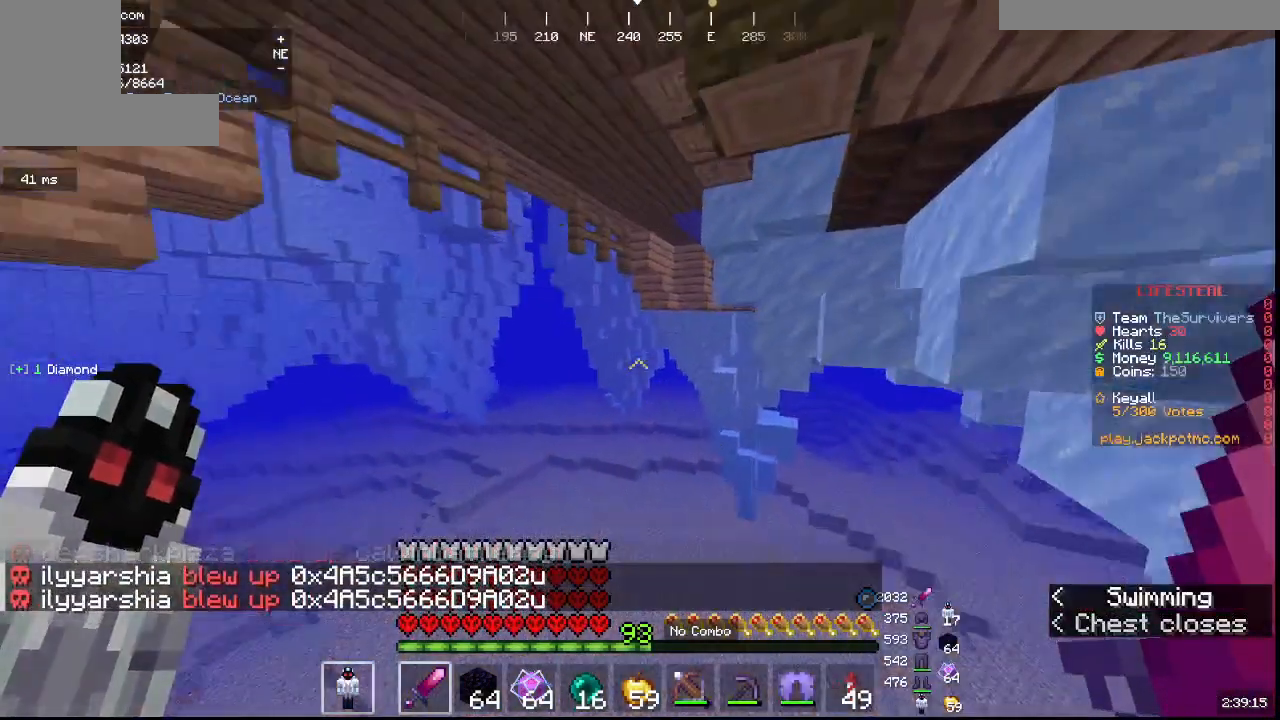
{"keys": ["w"], "mouse": [], "events": []}
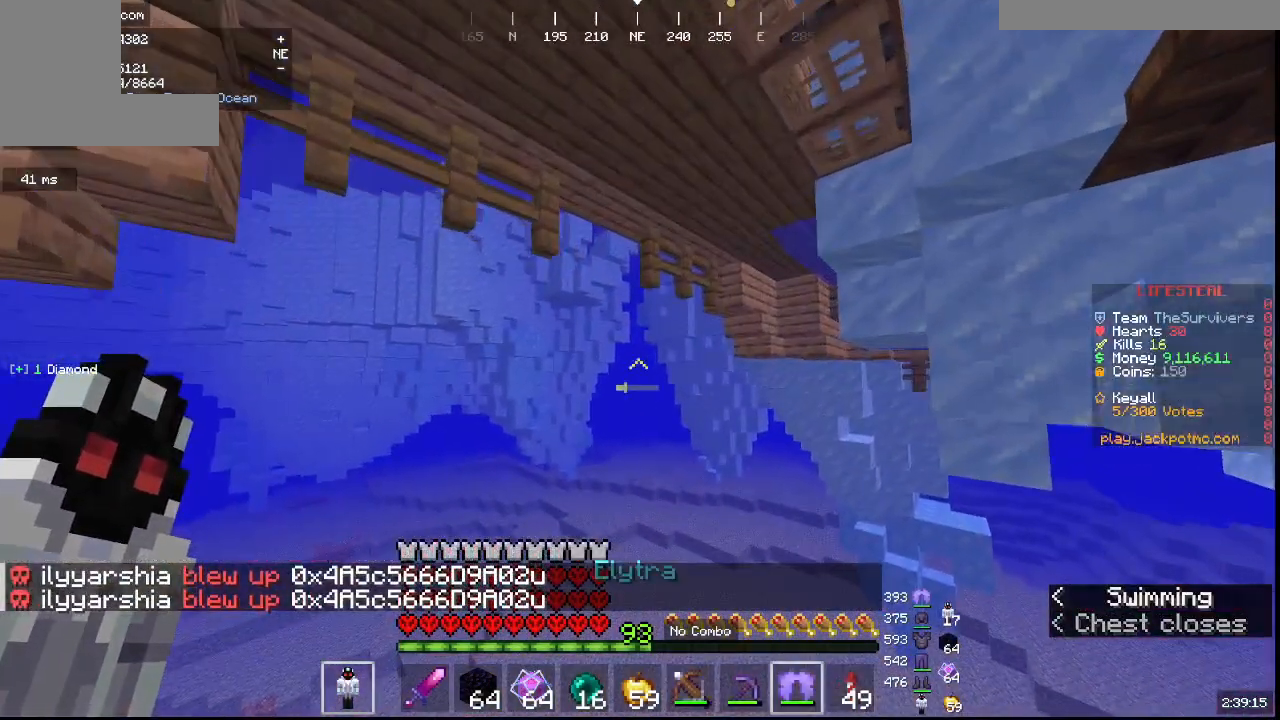
{"keys": ["w"], "mouse": [], "events": [[233, "mouse_right", "down"], [417, "mouse_right", "up"]]}
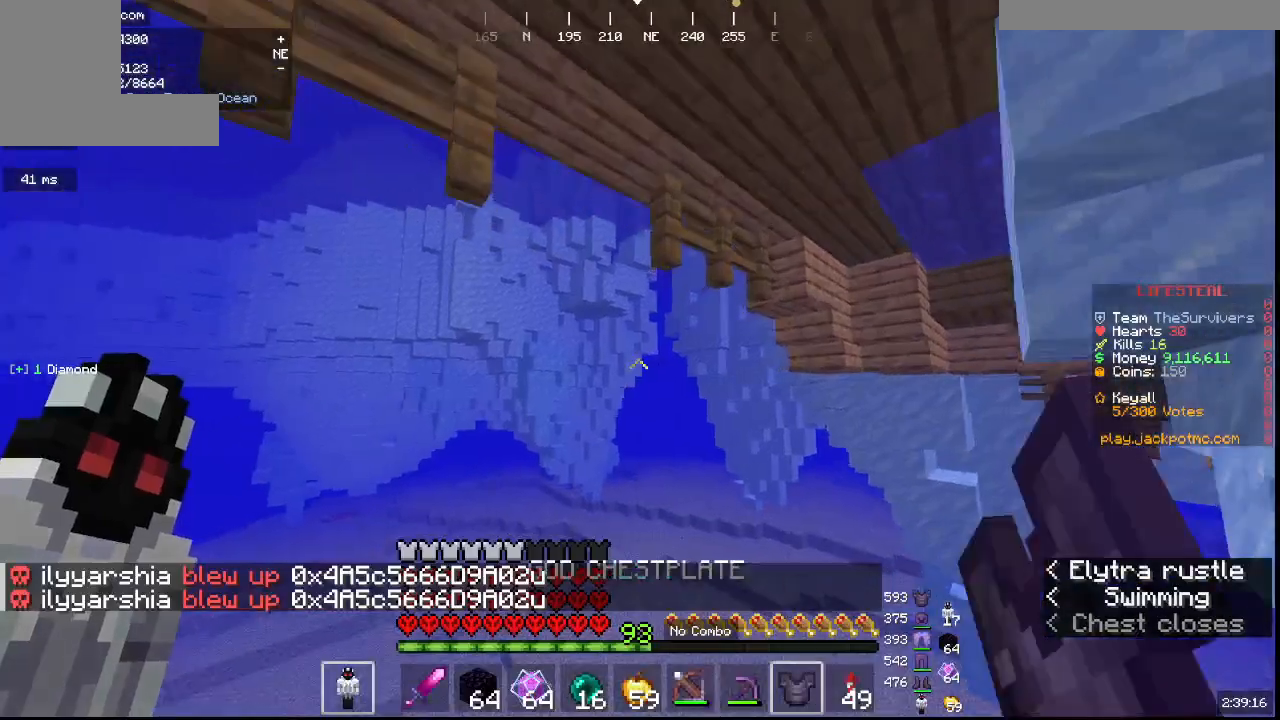
{"keys": ["w"], "mouse": [], "events": []}
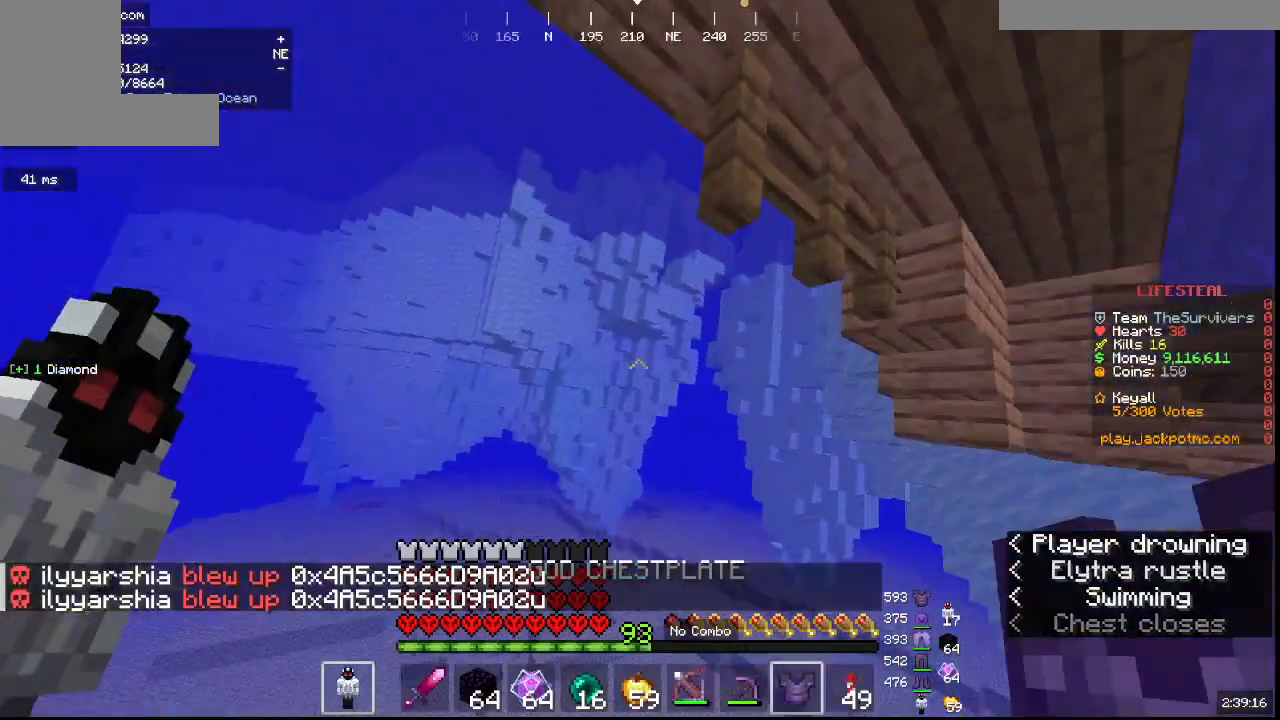
{"keys": ["w"], "mouse": [], "events": []}
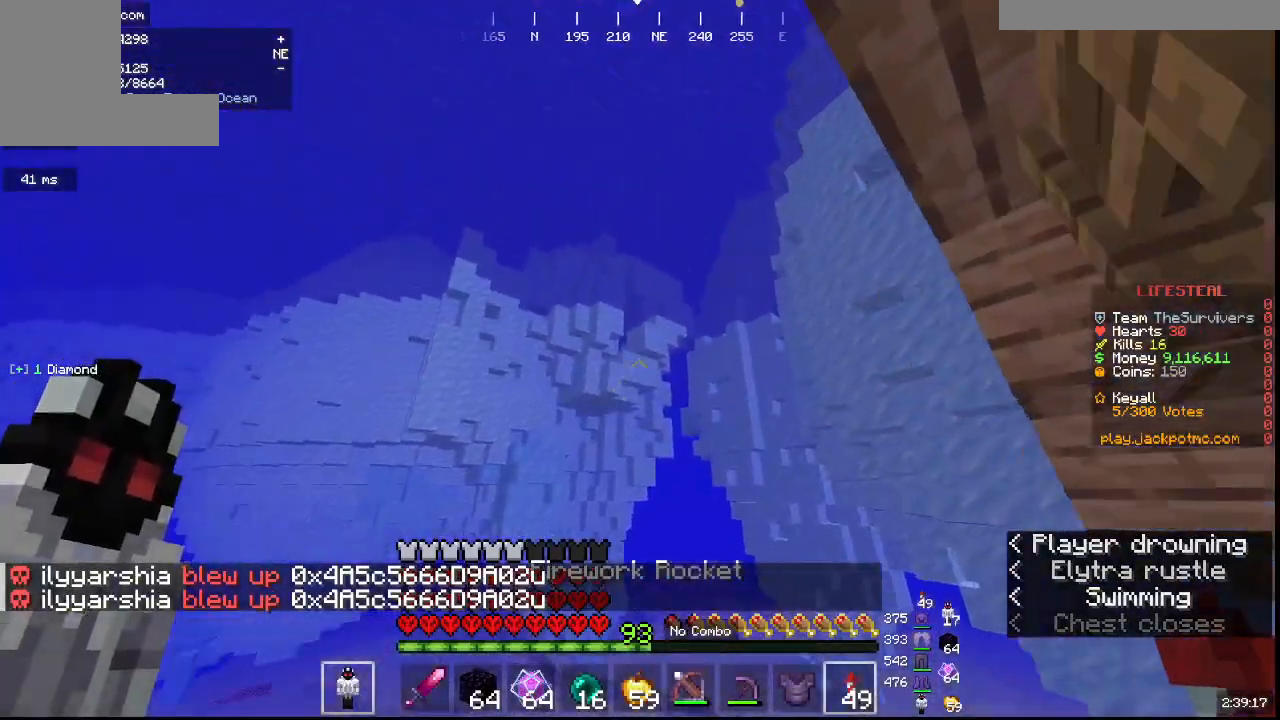
{"keys": ["w"], "mouse": [], "events": []}
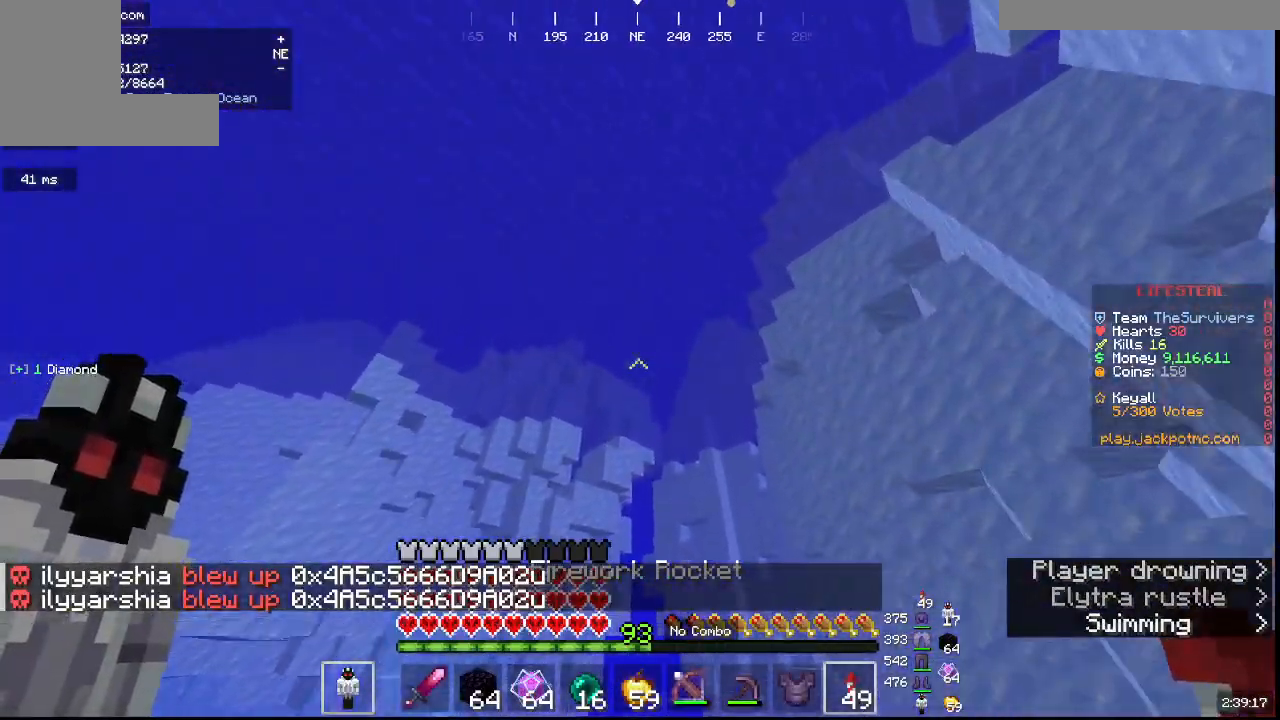
{"keys": ["w"], "mouse": [], "events": []}
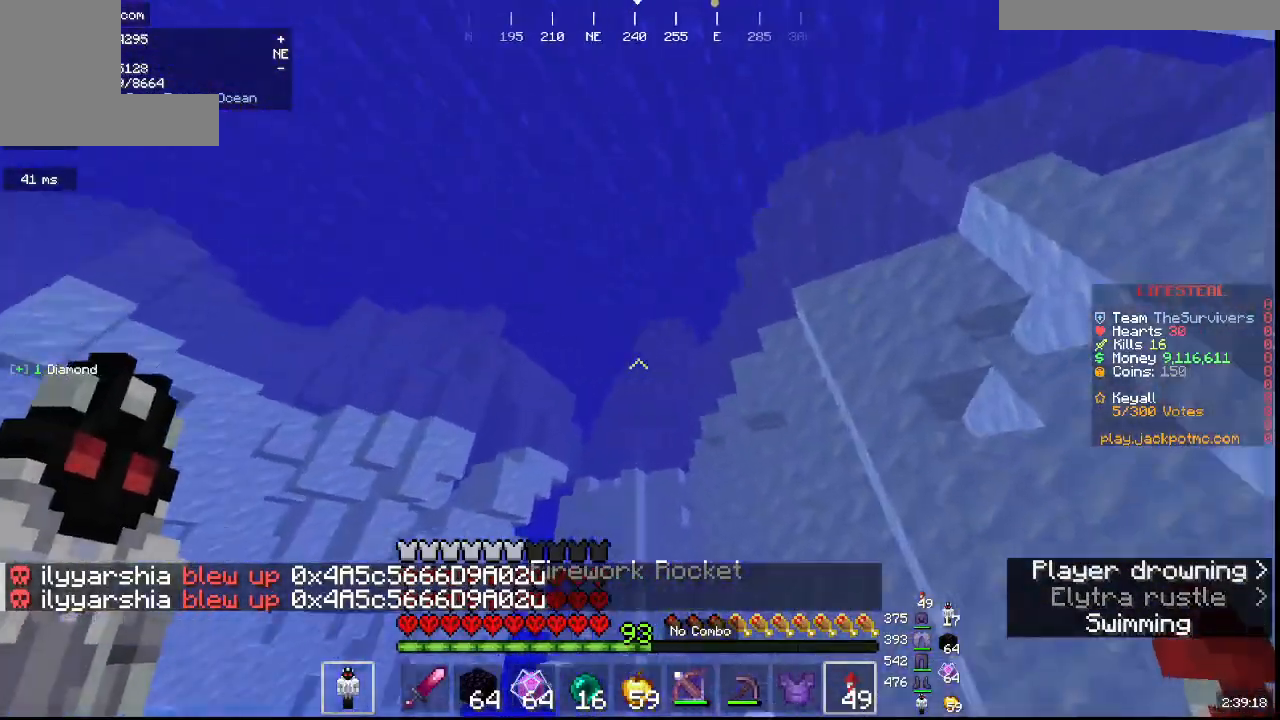
{"keys": ["w"], "mouse": [], "events": []}
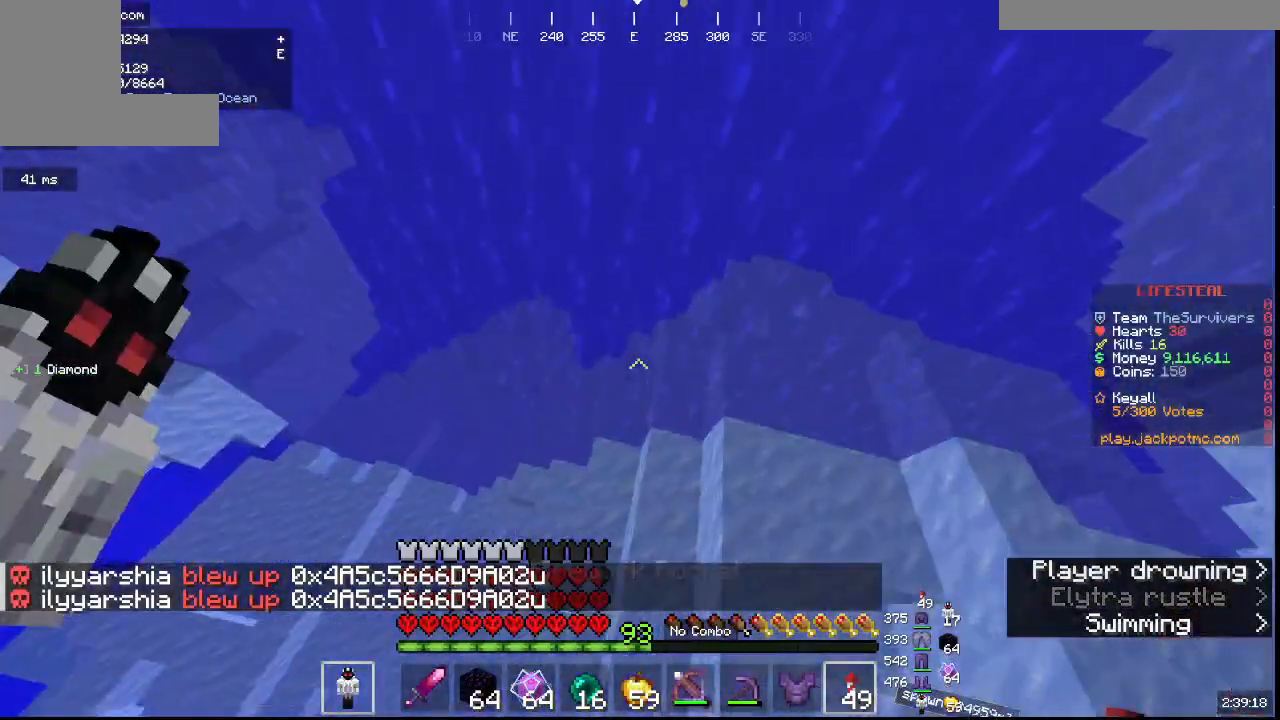
{"keys": ["w"], "mouse": [], "events": []}
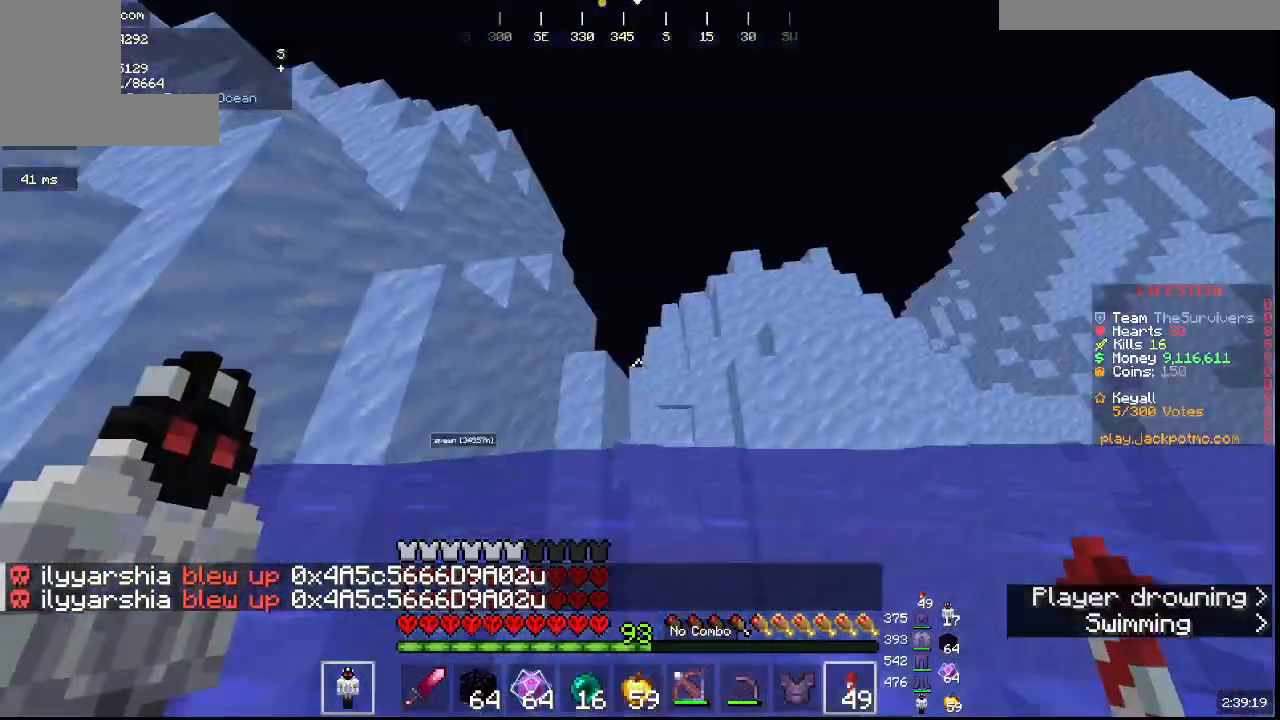
{"keys": ["d", "w"], "mouse": []}
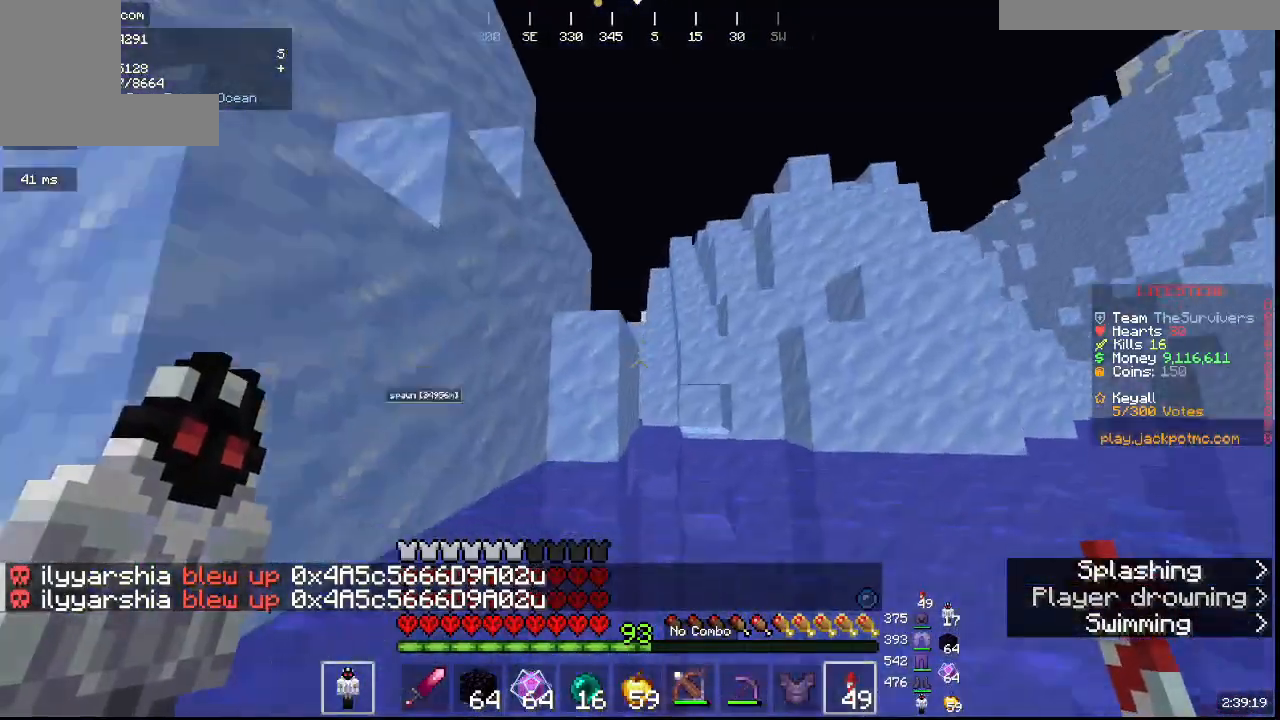
{"keys": ["d", "w"], "mouse": ["right"], "events": [[450, "mouse_right", "down"]]}
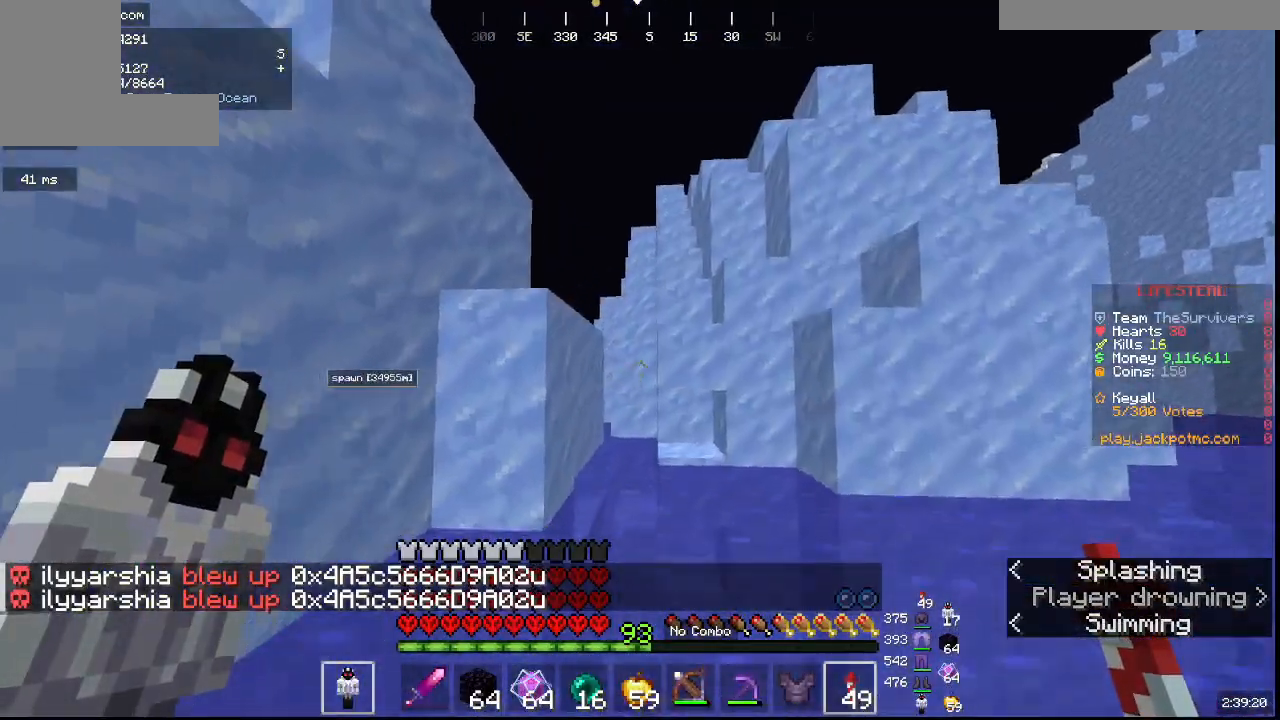
{"keys": ["w"], "mouse": [], "events": [[50, "d", "up"], [250, "mouse_right", "up"]]}
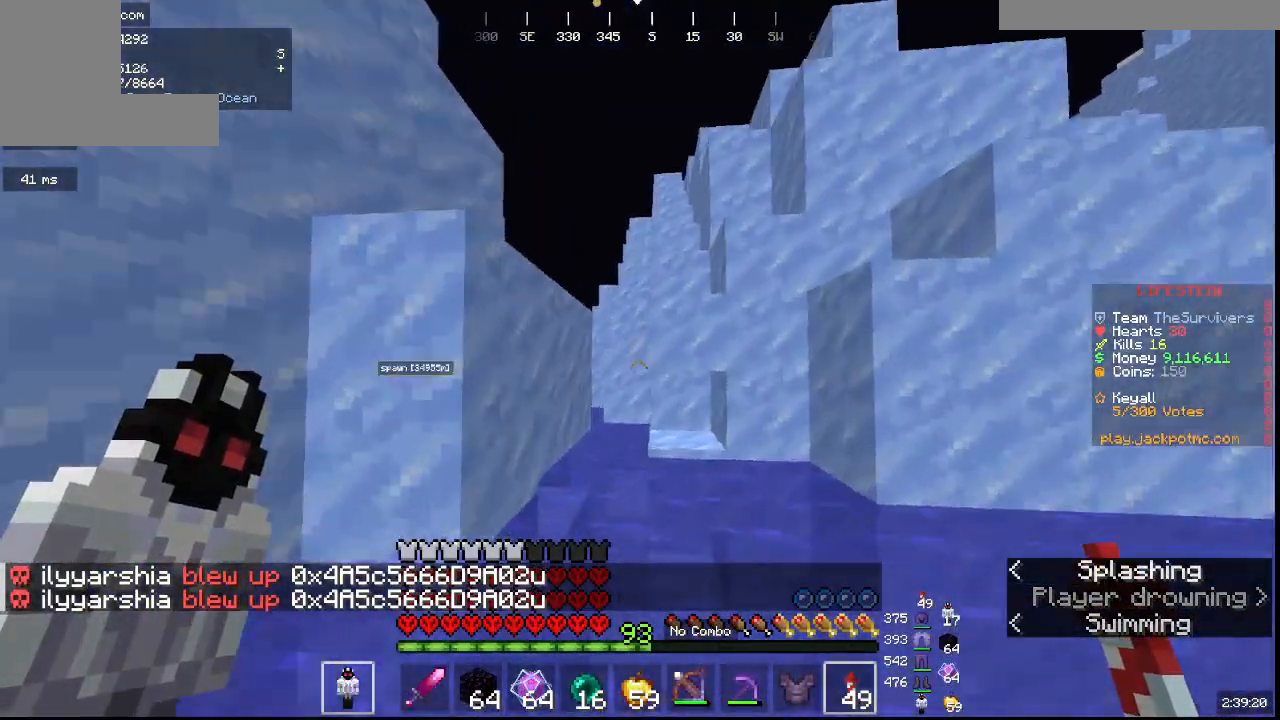
{"keys": ["w"], "mouse": ["left"], "events": [[333, "mouse_left", "down"]]}
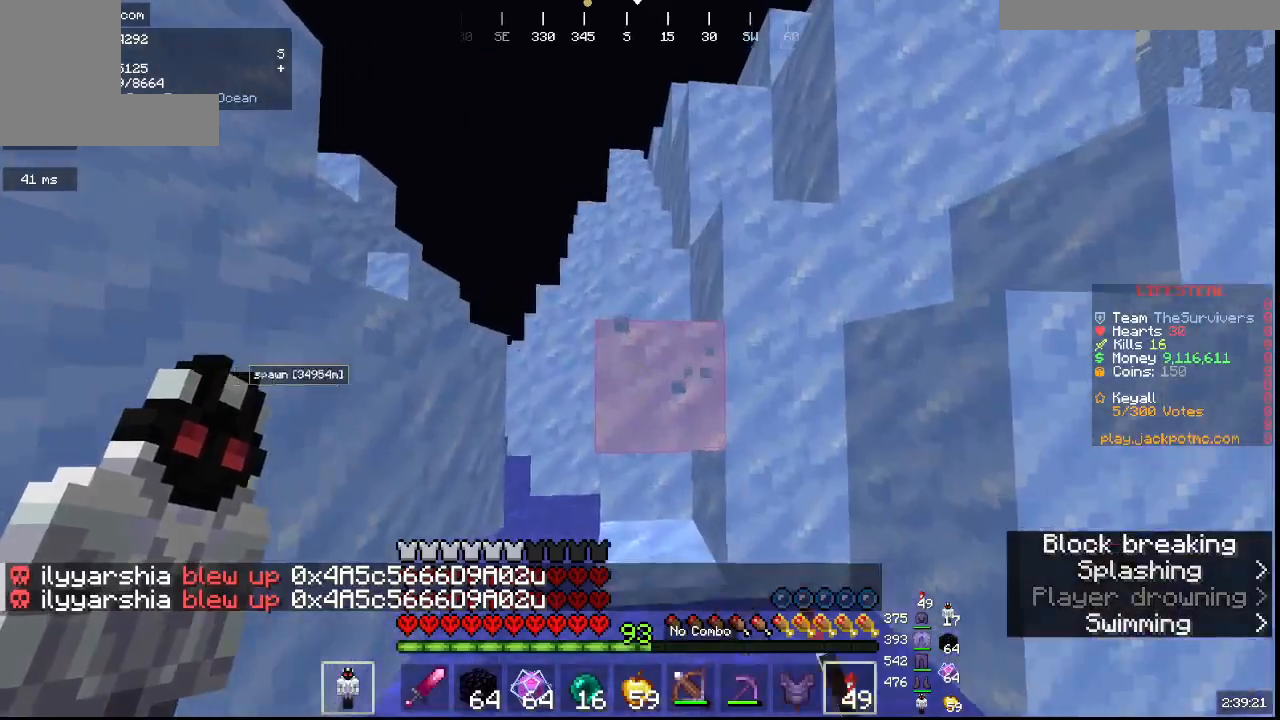
{"keys": ["w"], "mouse": ["left"], "events": []}
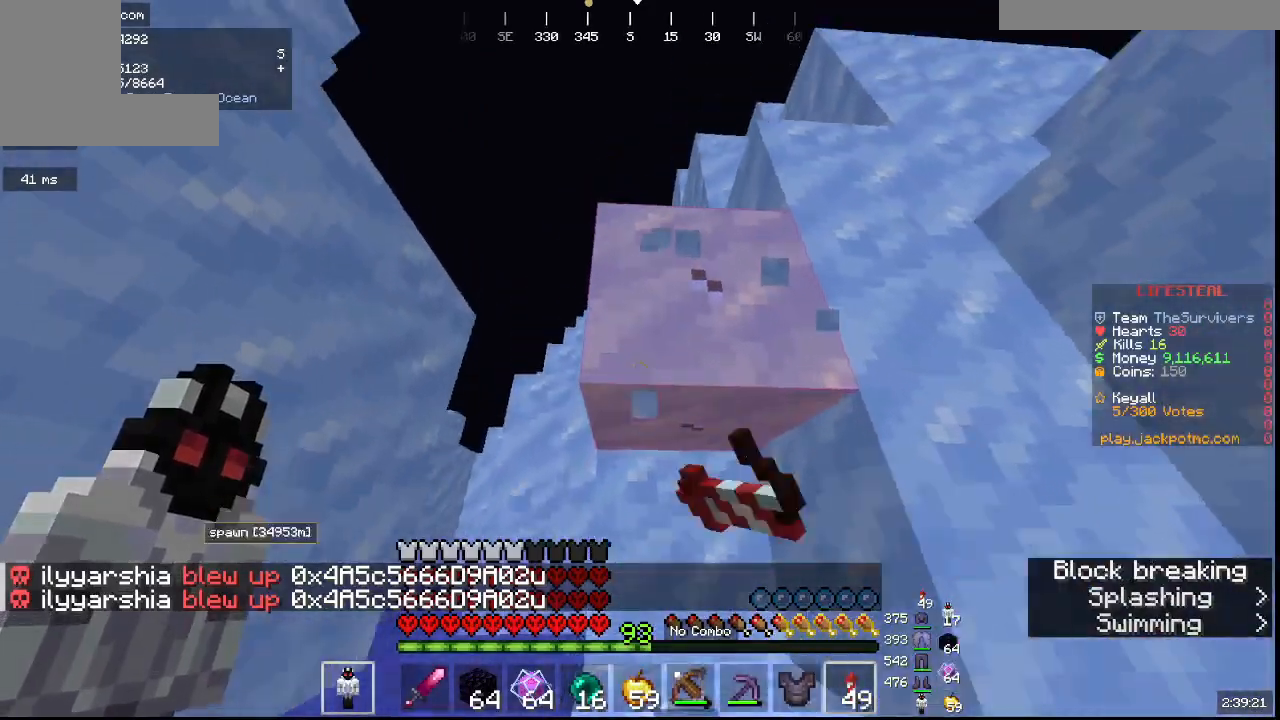
{"keys": ["w"], "mouse": ["left"], "events": [[133, "mouse_left", "up"], [467, "mouse_left", "down"]]}
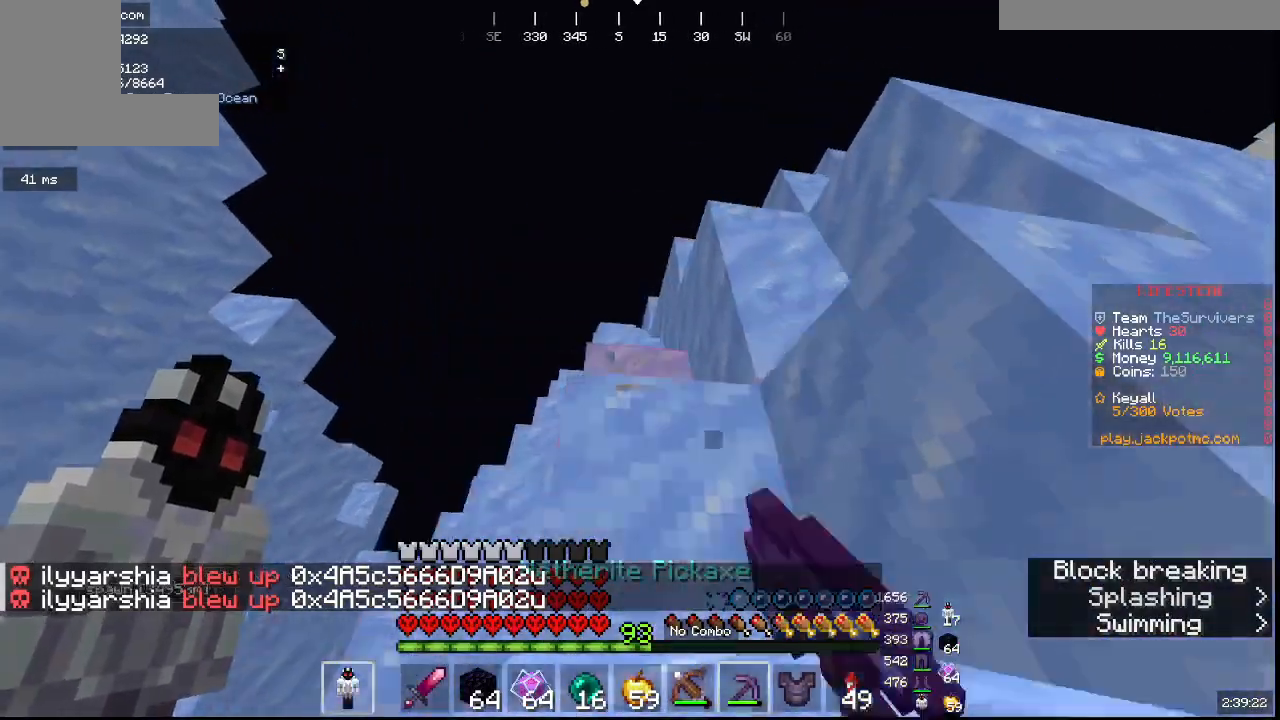
{"keys": ["w"], "mouse": ["left"], "events": [[317, "mouse_left", "up"], [483, "mouse_left", "down"]]}
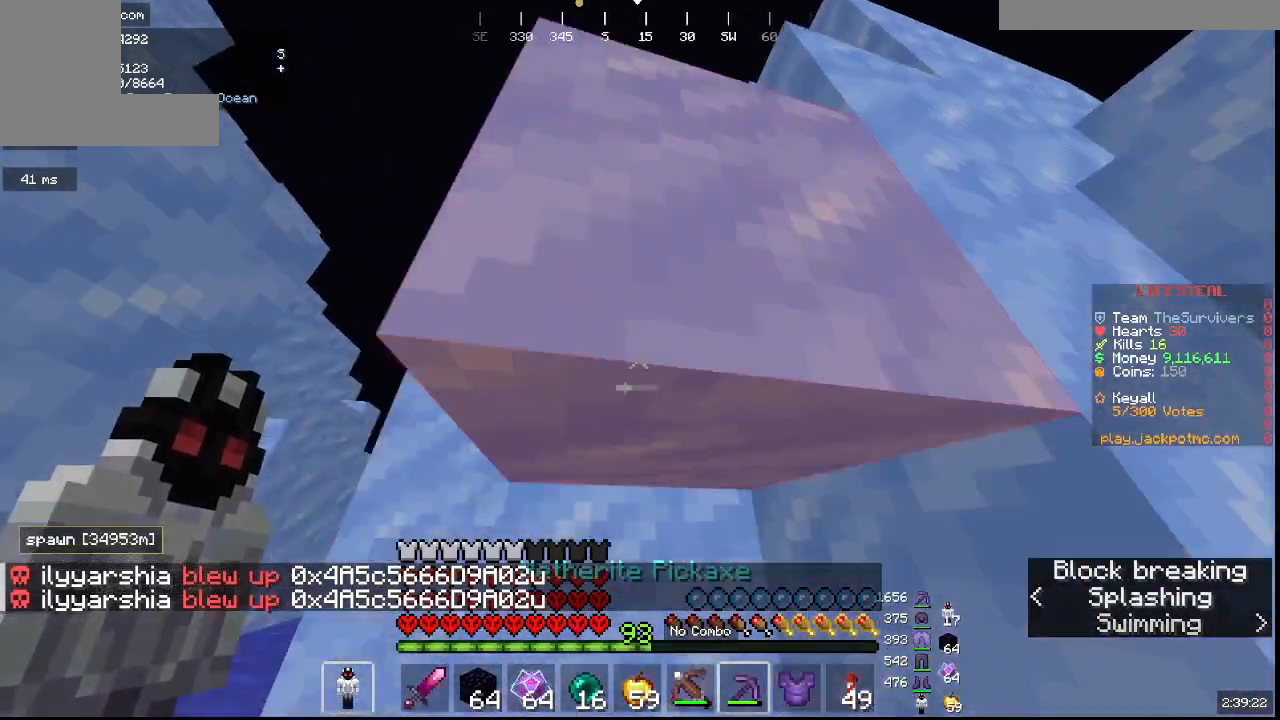
{"keys": ["w"], "mouse": [], "events": [[383, "mouse_left", "up"]]}
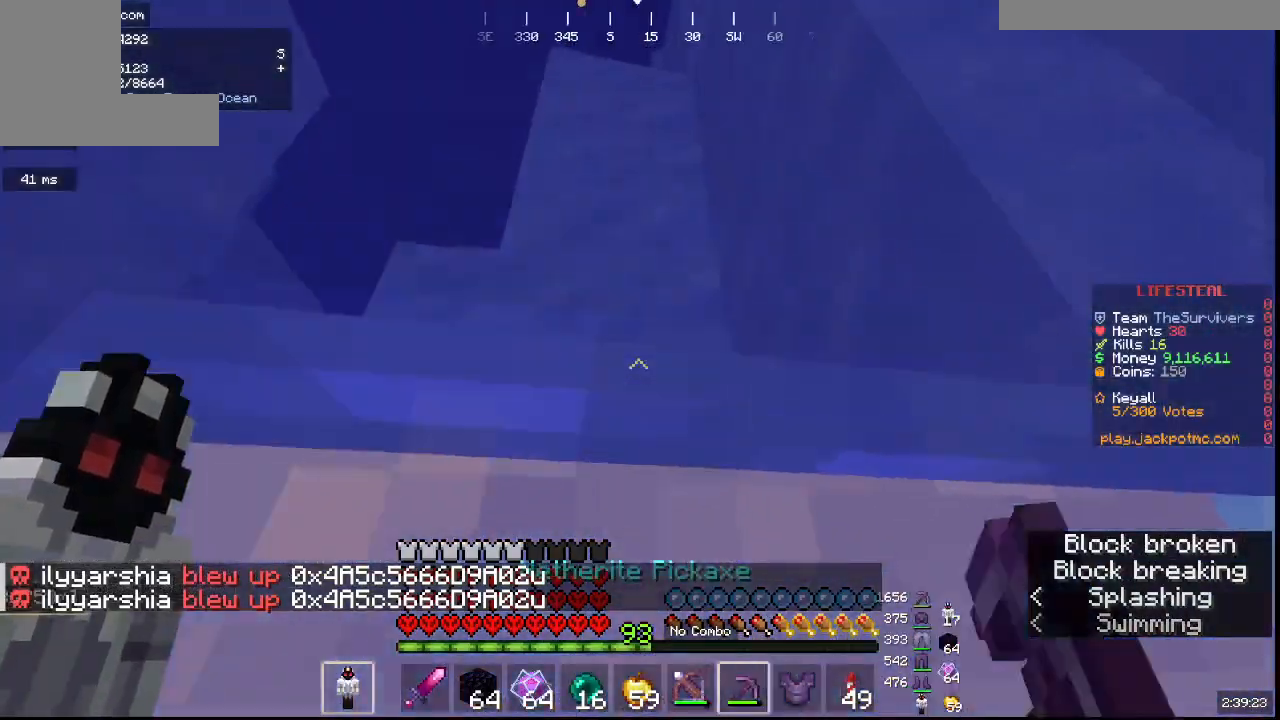
{"keys": ["w"], "mouse": [], "events": []}
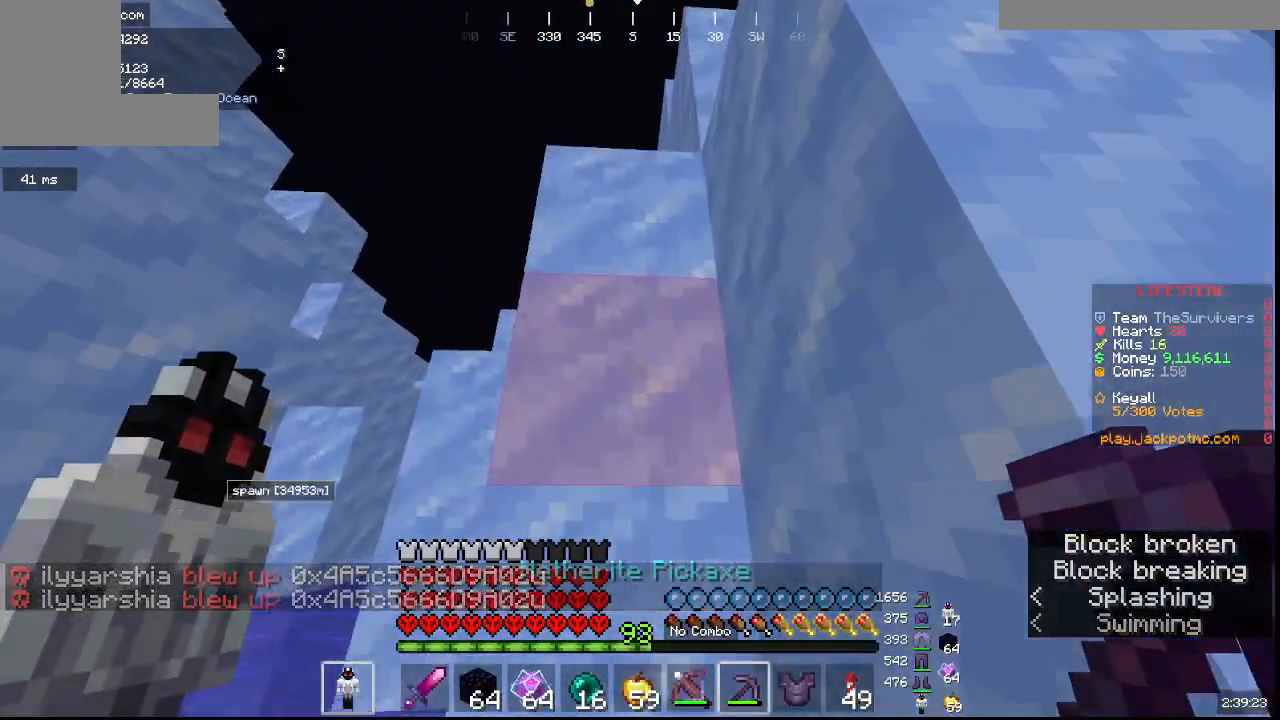
{"keys": [], "mouse": [], "events": [[150, "d", "down"], [417, "w", "up"], [483, "d", "up"]]}
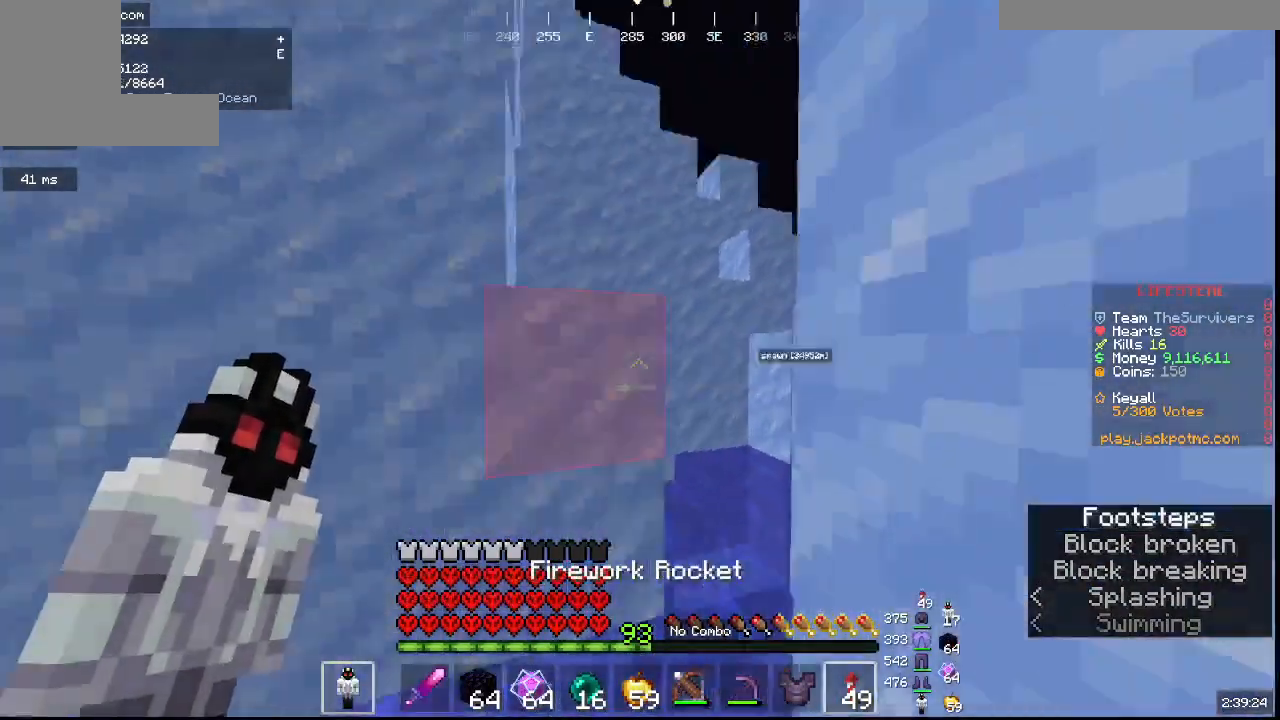
{"keys": ["w"], "mouse": [], "events": [[267, "w", "down"]]}
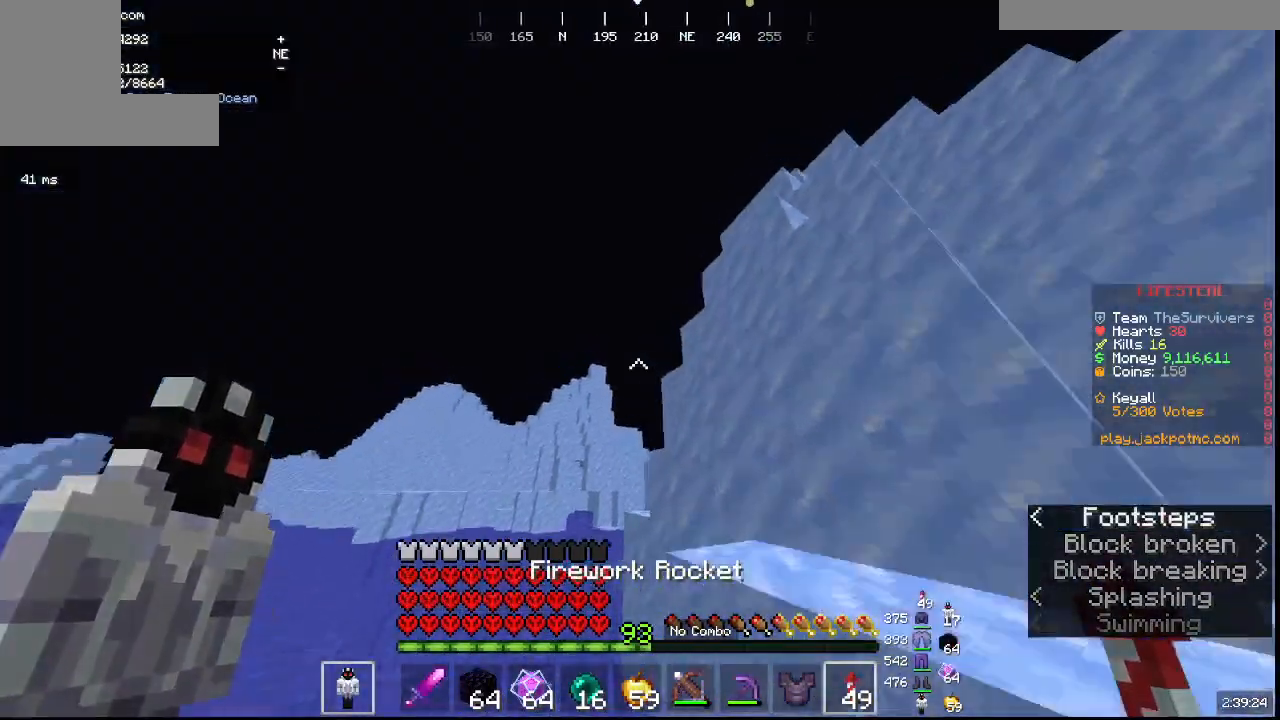
{"keys": ["w"], "mouse": [], "events": [[83, "mouse_right", "down"], [317, "mouse_right", "up"]]}
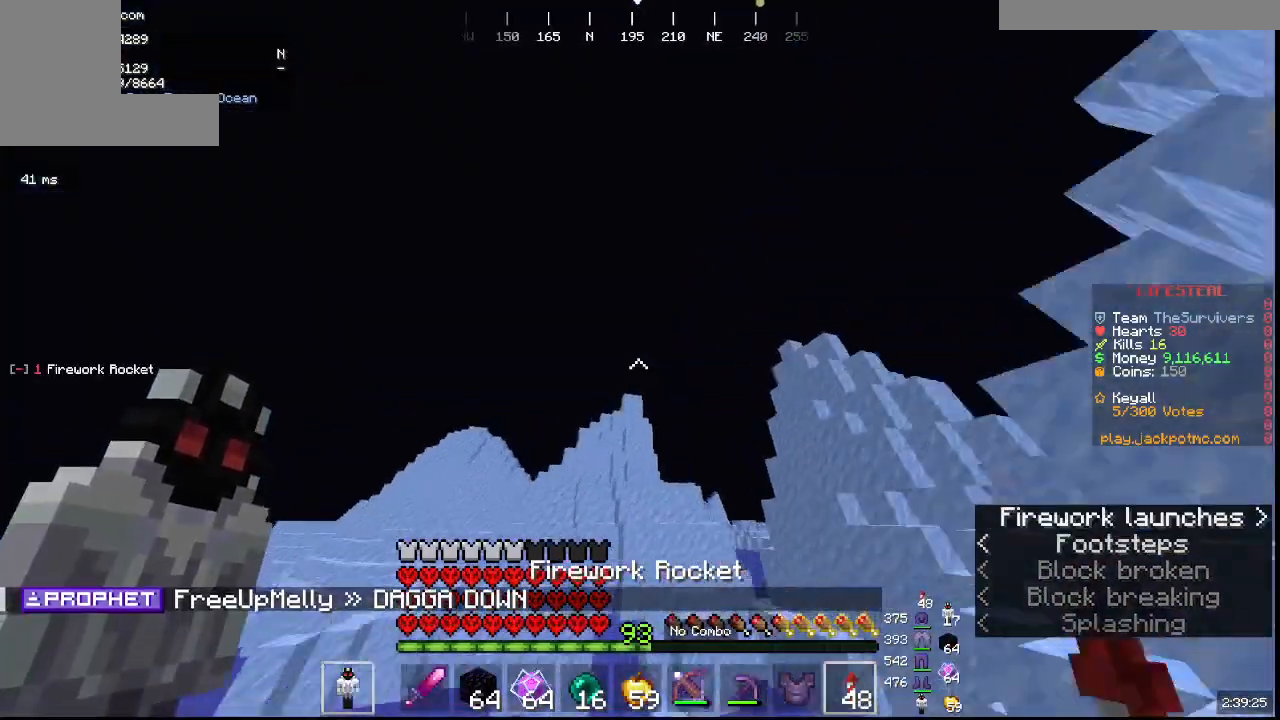
{"keys": ["w"], "mouse": [], "events": []}
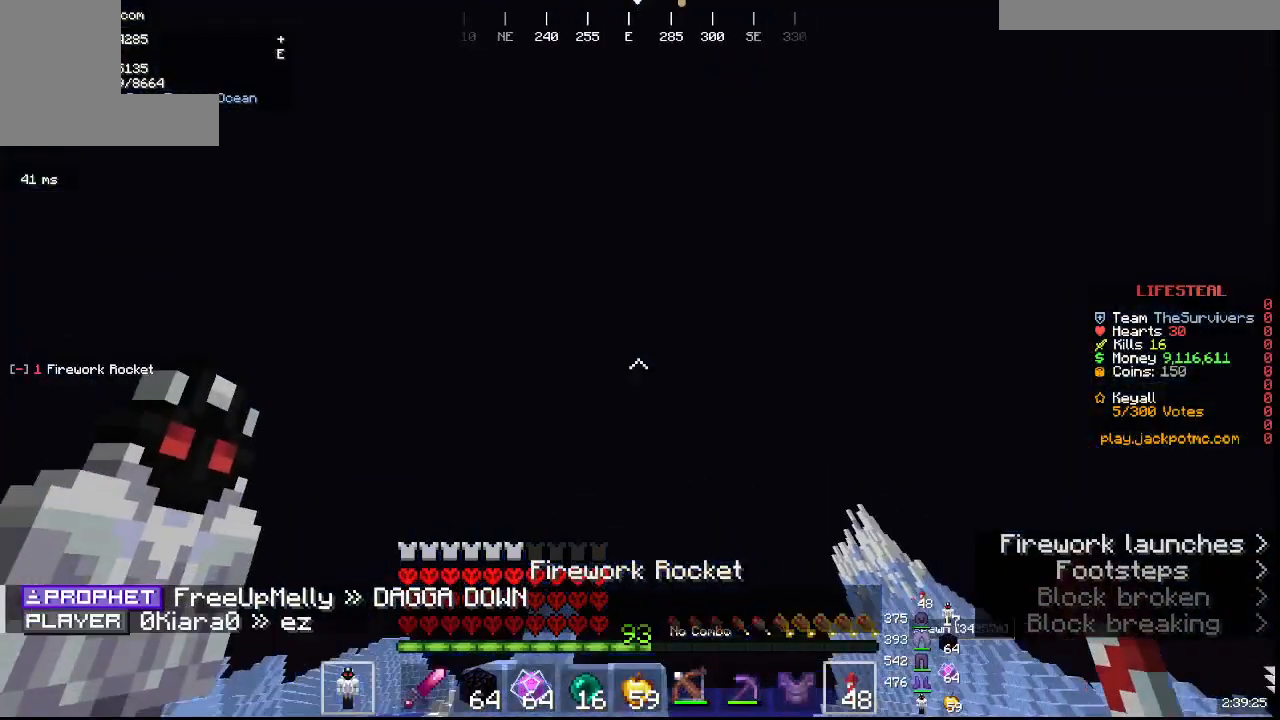
{"keys": [], "mouse": [], "events": [[67, "w", "up"]]}
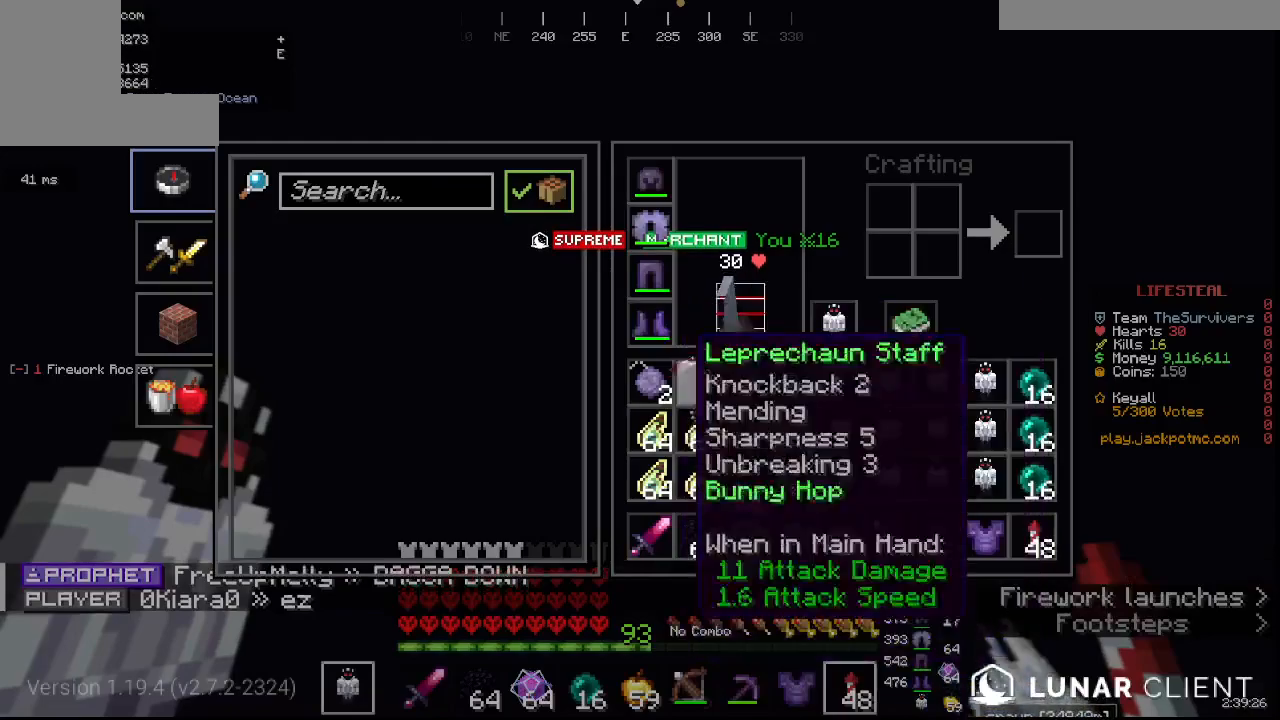
{"keys": [], "mouse": [], "events": []}
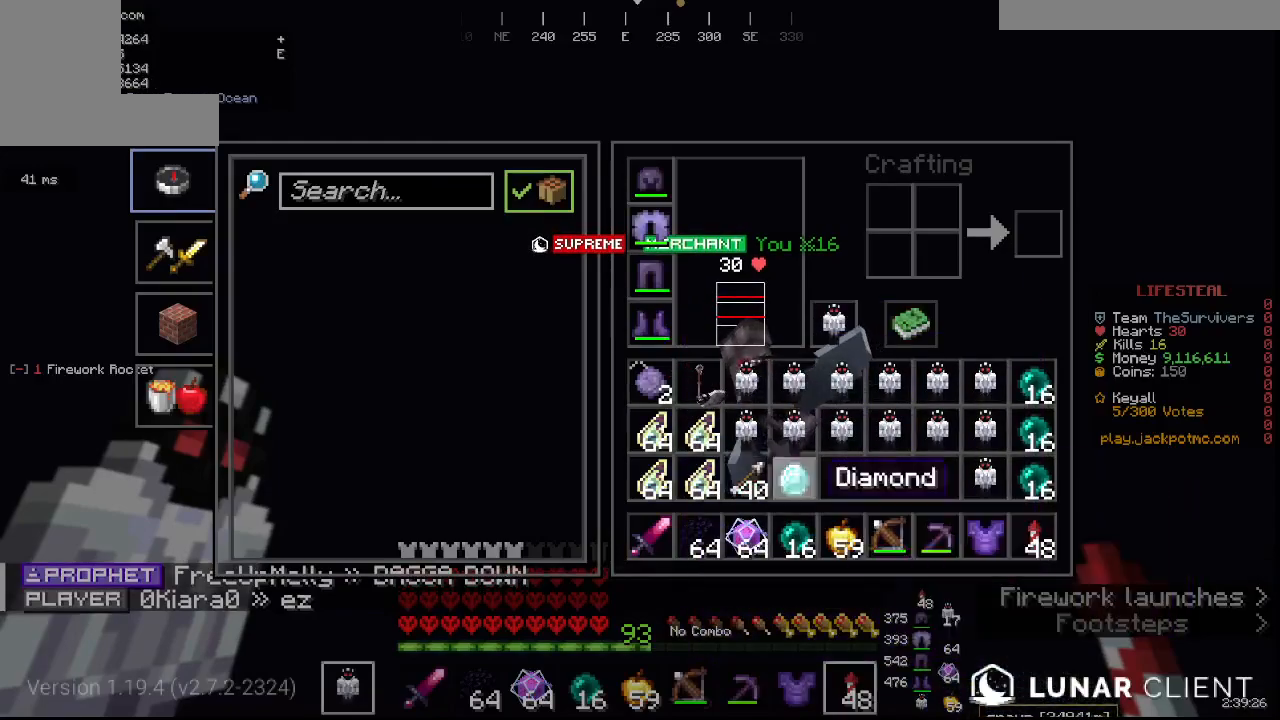
{"keys": [], "mouse": [], "events": []}
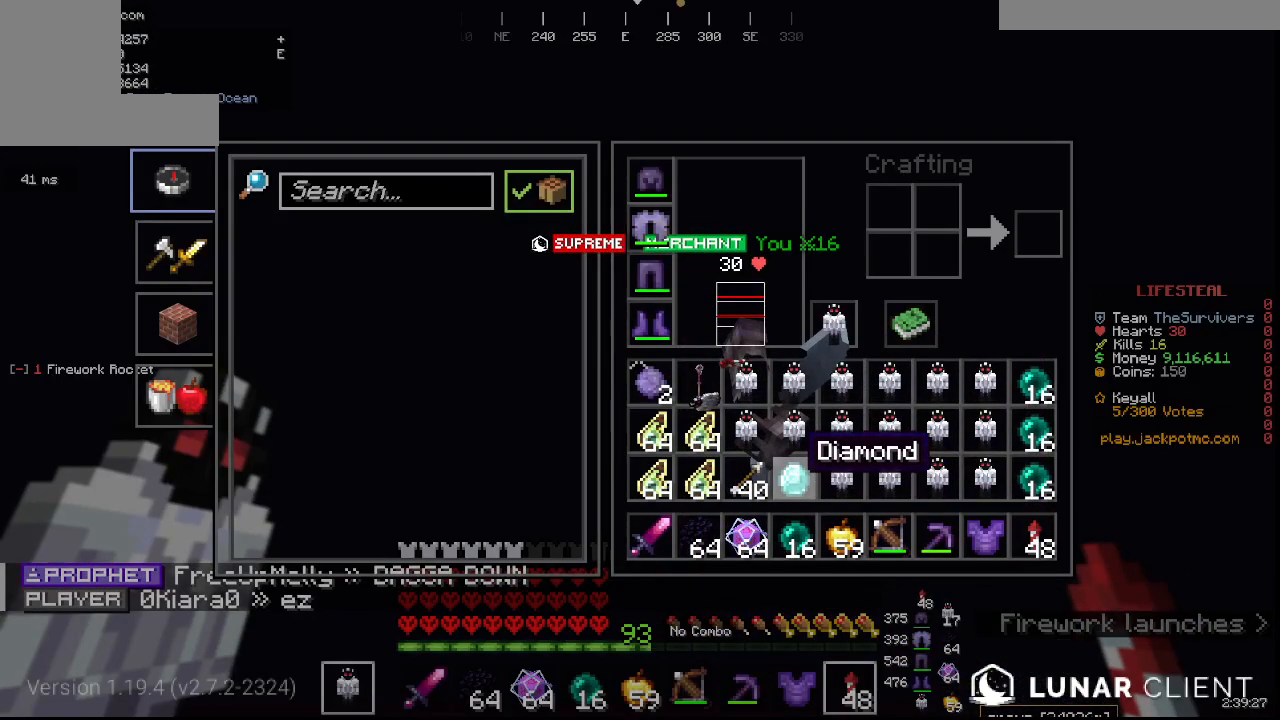
{"keys": [], "mouse": [], "events": []}
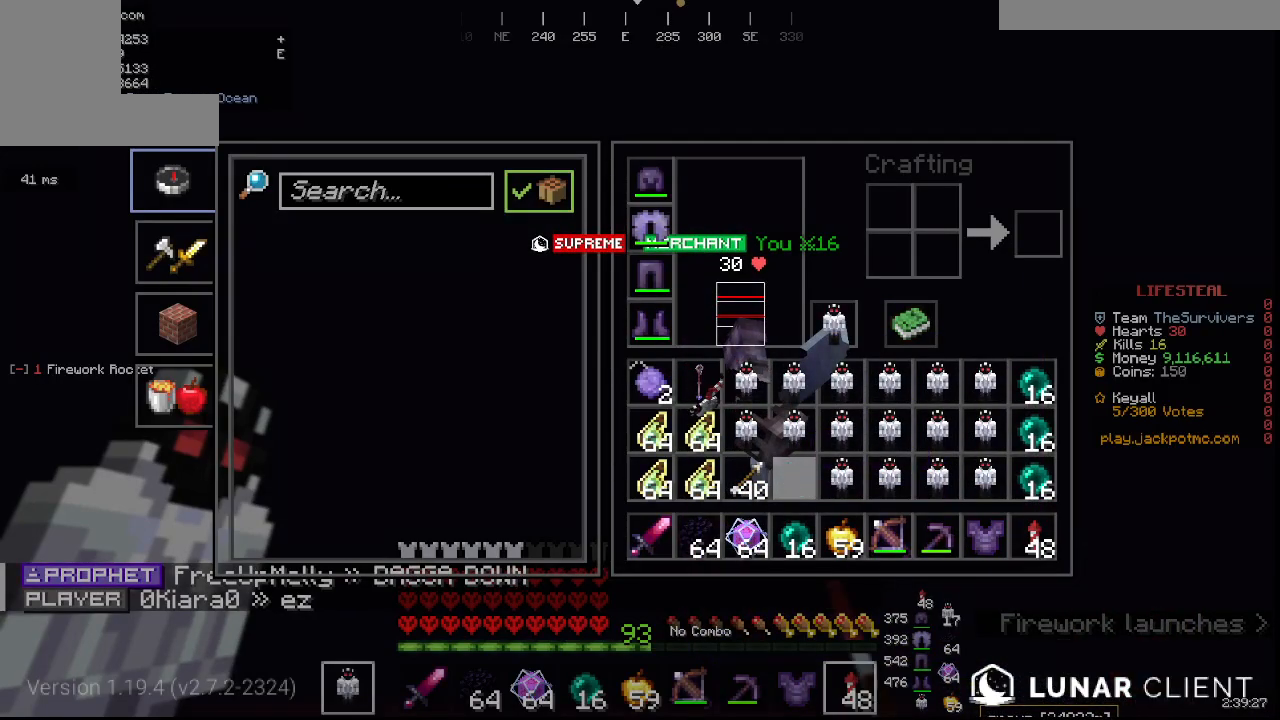
{"keys": [], "mouse": [], "events": []}
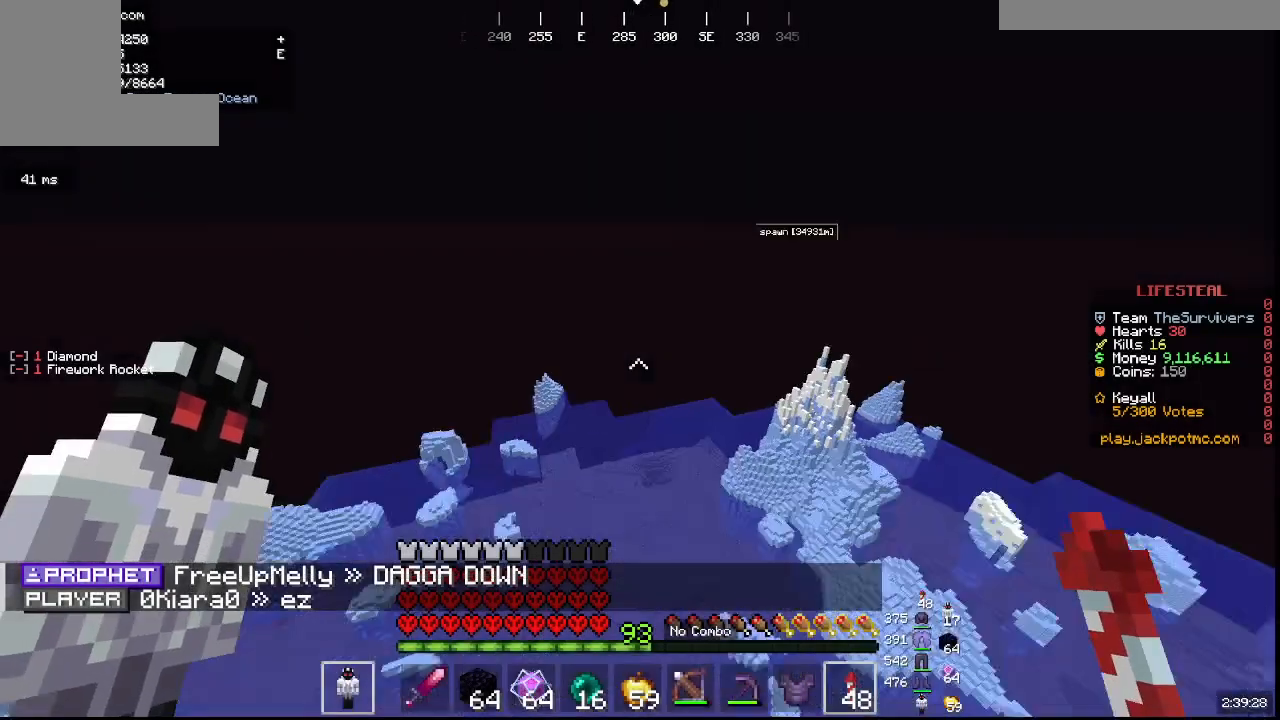
{"keys": [], "mouse": [], "events": []}